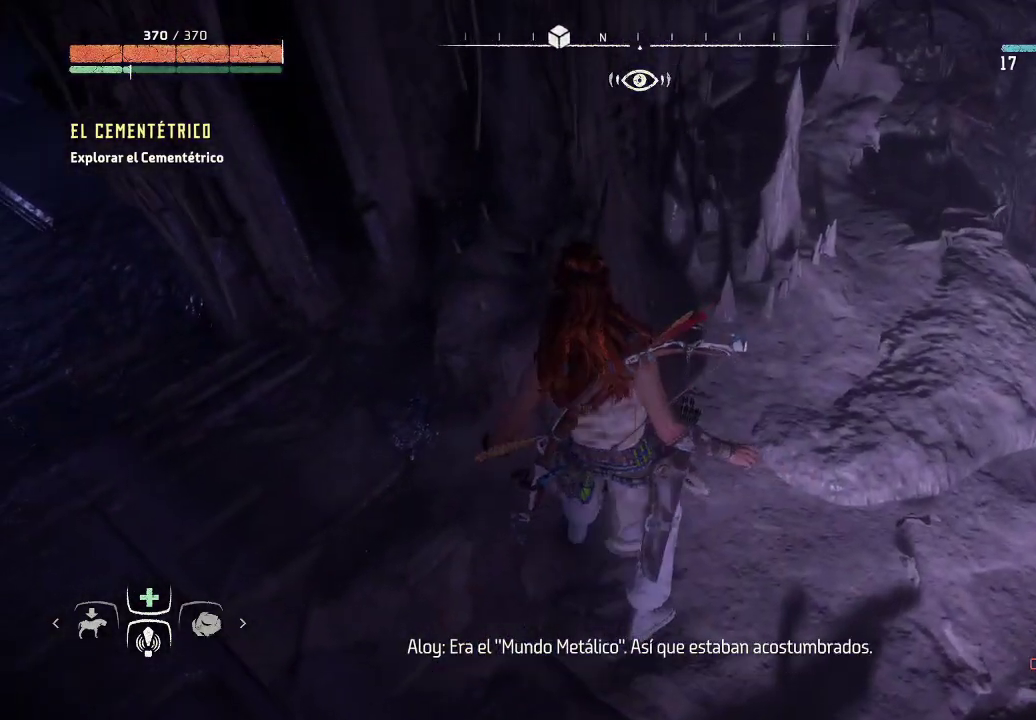
Gameplay with a controller (Xbox layout); each line is a JSON object with the inputs held at the frame after it. "events" lists button and stick changes between this image and that frame as [ms after this image, input, new state], when the widget could be followed in between. Not read: L3.
{"buttons": [], "left_stick": "up-left", "right_stick": "up-left", "events": [[83, "left_stick", "up-left"], [117, "right_stick", "up-left"]]}
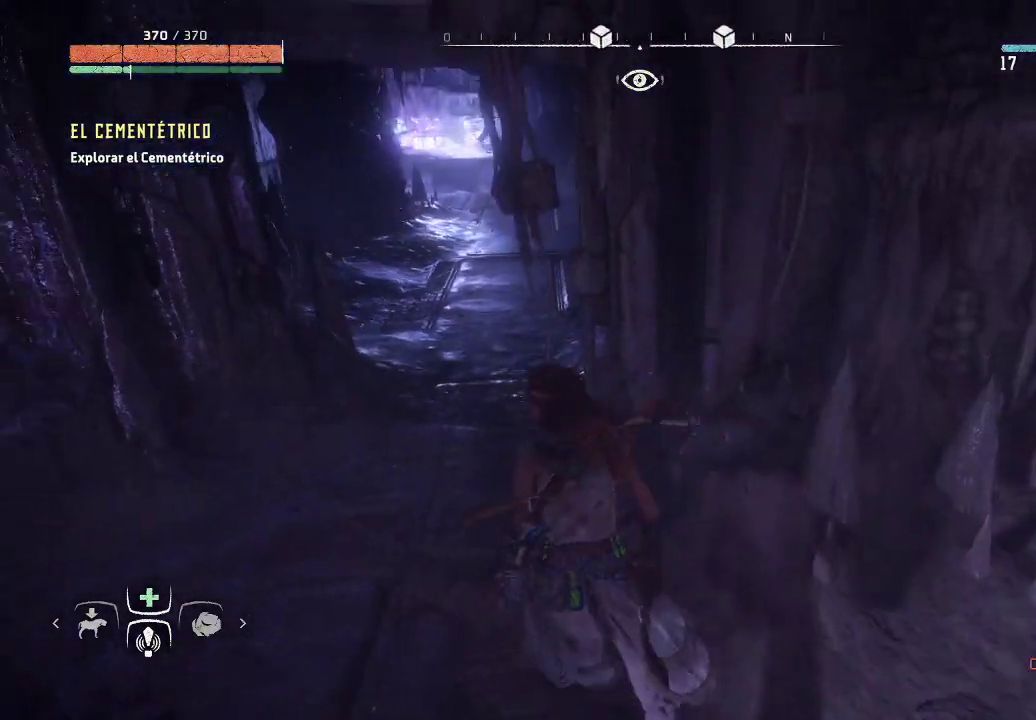
{"buttons": [], "left_stick": "up-left", "right_stick": "center", "events": [[67, "right_stick", "up"], [167, "right_stick", "center"]]}
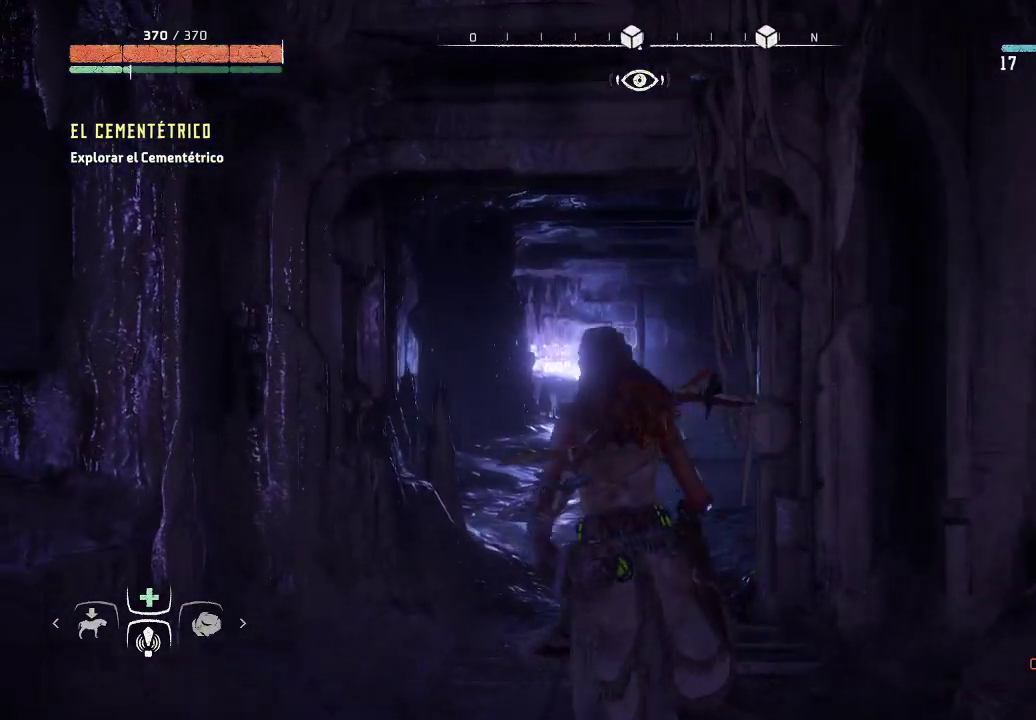
{"buttons": [], "left_stick": "up", "right_stick": "center", "events": [[67, "right_stick", "down"], [250, "left_stick", "up"], [333, "right_stick", "center"]]}
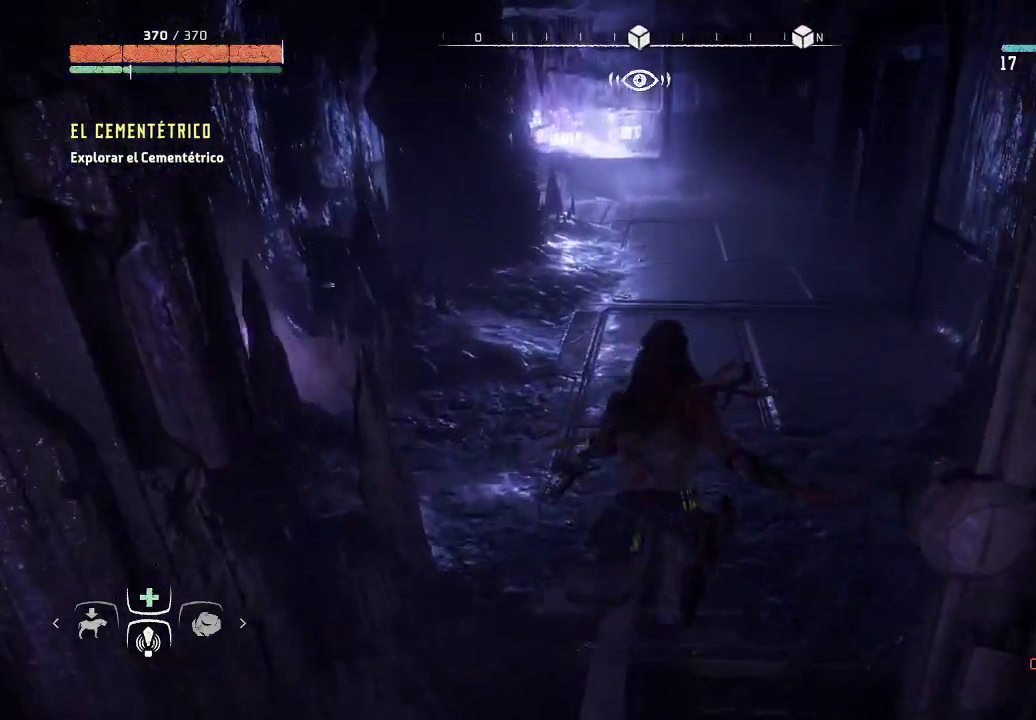
{"buttons": [], "left_stick": "up", "right_stick": "left", "events": [[467, "right_stick", "left"]]}
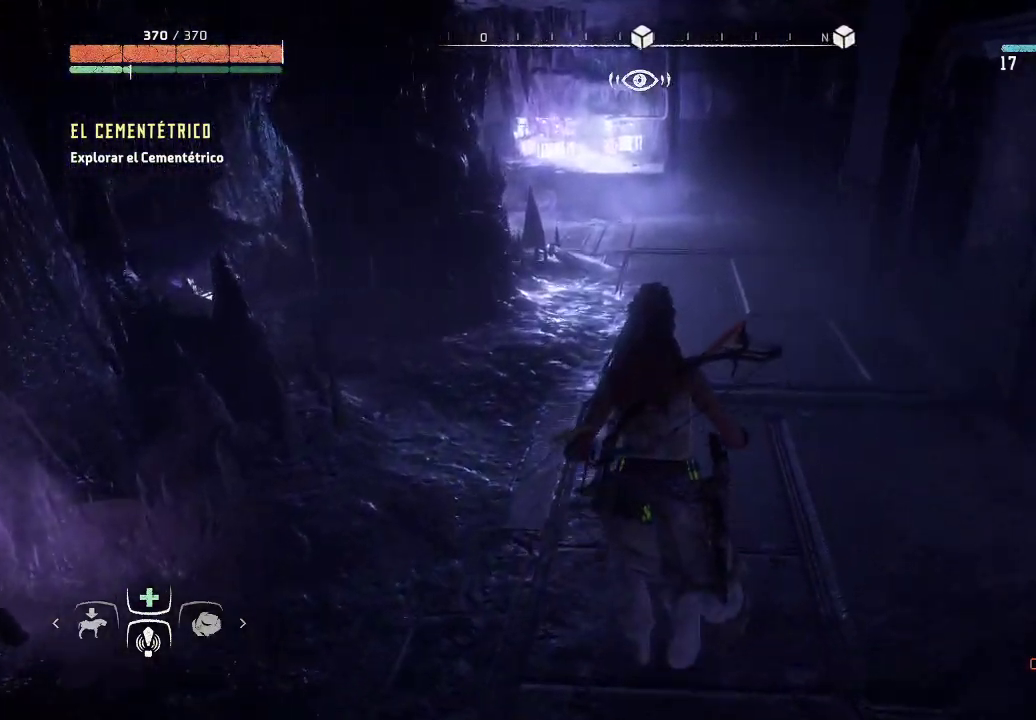
{"buttons": [], "left_stick": "up-right", "right_stick": "center", "events": [[250, "left_stick", "up-right"], [400, "right_stick", "center"]]}
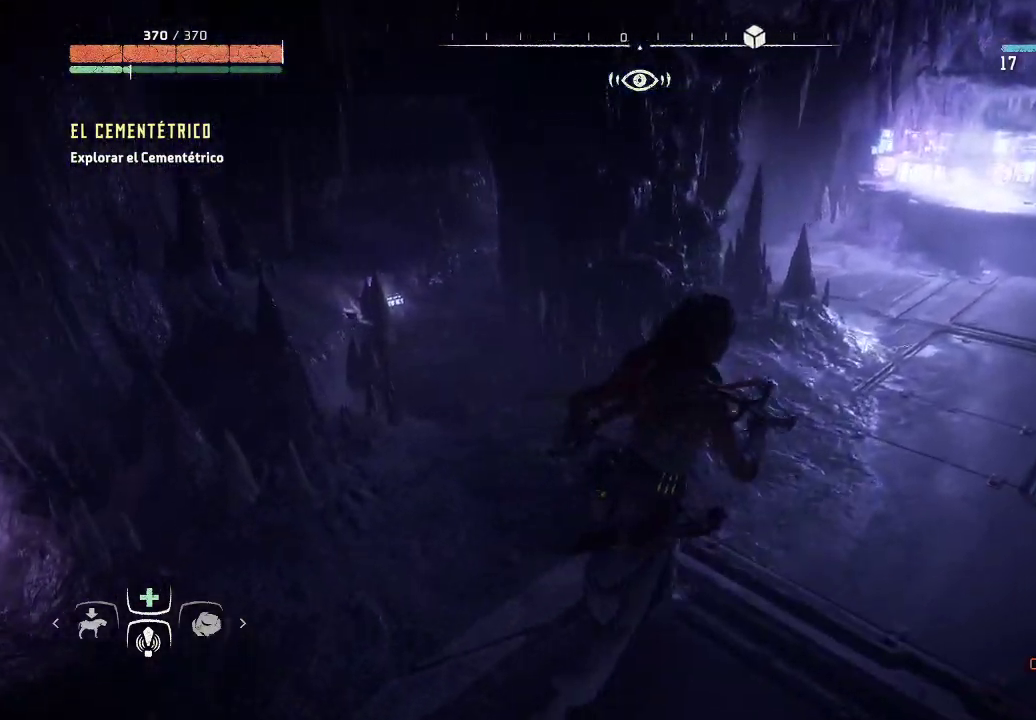
{"buttons": [], "left_stick": "up-right", "right_stick": "center", "events": []}
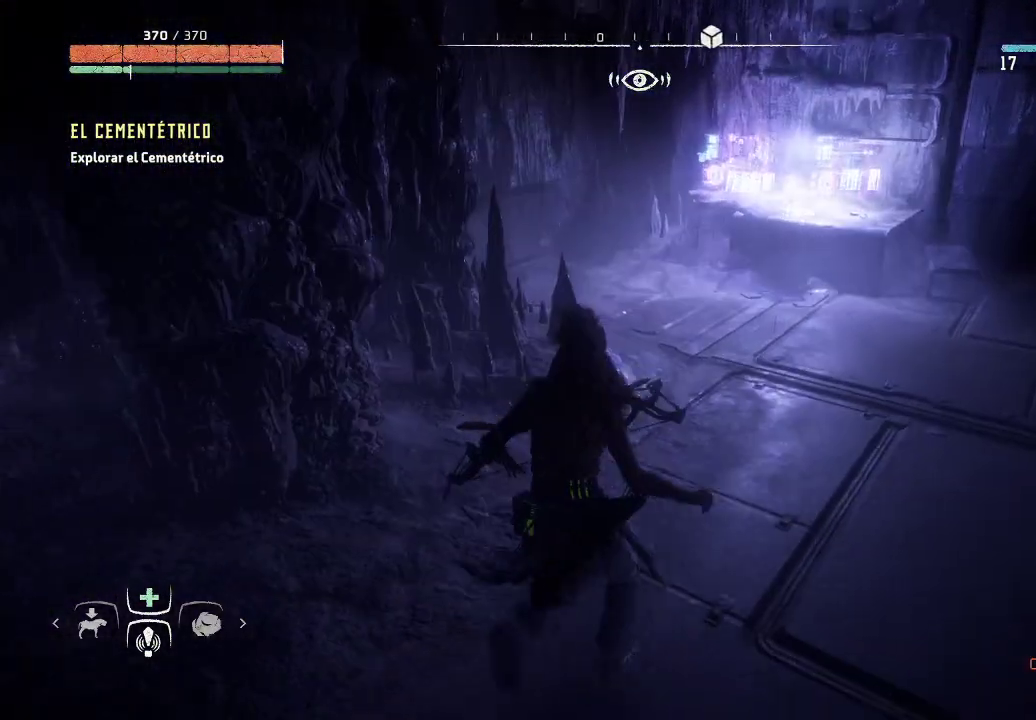
{"buttons": [], "left_stick": "up-right", "right_stick": "left", "events": [[350, "right_stick", "left"]]}
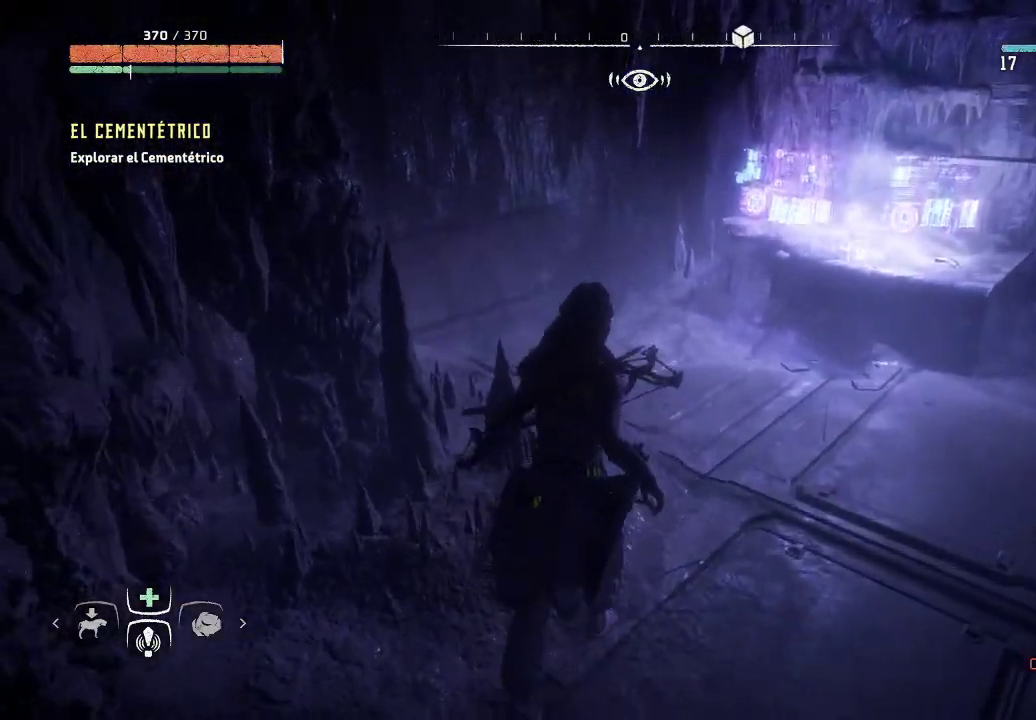
{"buttons": [], "left_stick": "right", "right_stick": "right", "events": [[250, "right_stick", "center"], [333, "right_stick", "right"], [450, "left_stick", "right"]]}
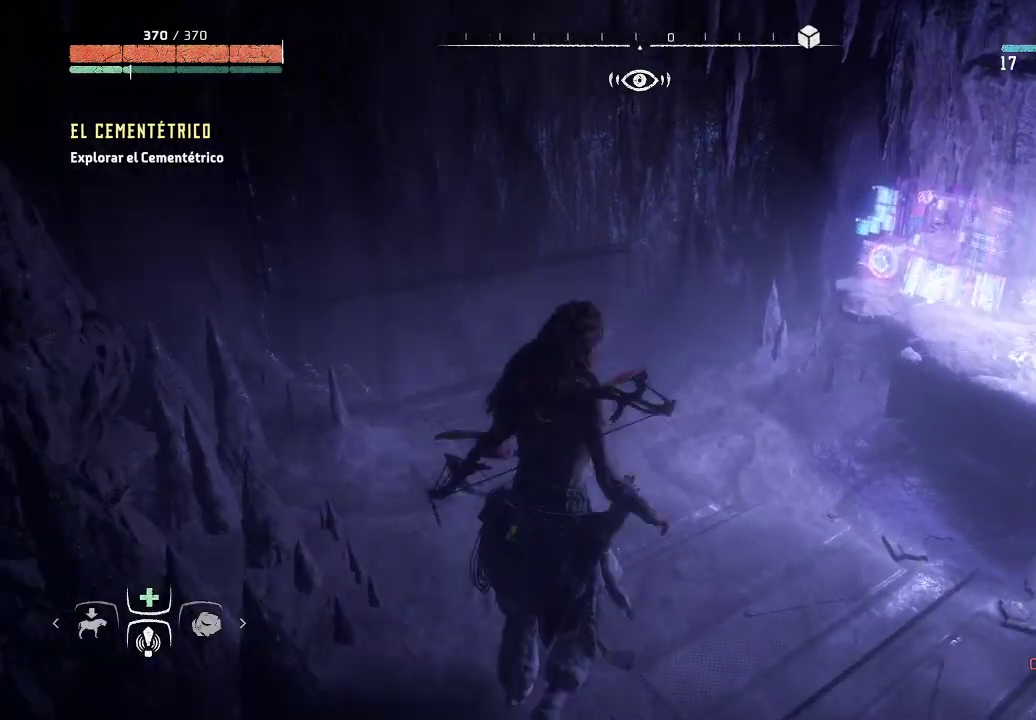
{"buttons": [], "left_stick": "right", "right_stick": "right", "events": []}
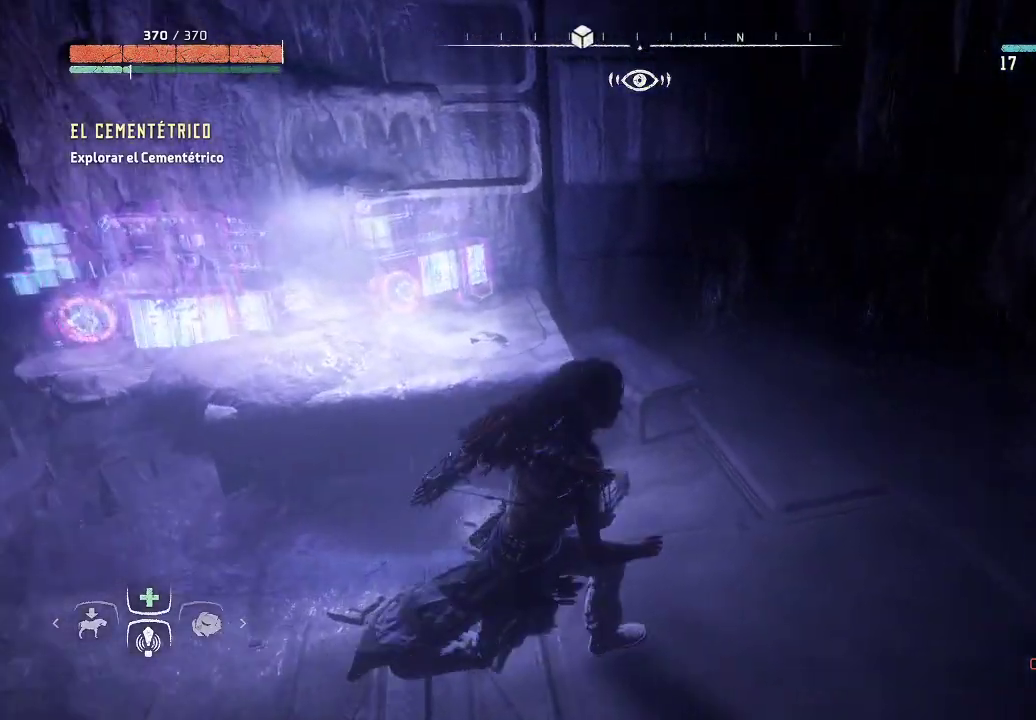
{"buttons": [], "left_stick": "up-right", "right_stick": "right", "events": [[383, "left_stick", "up-right"]]}
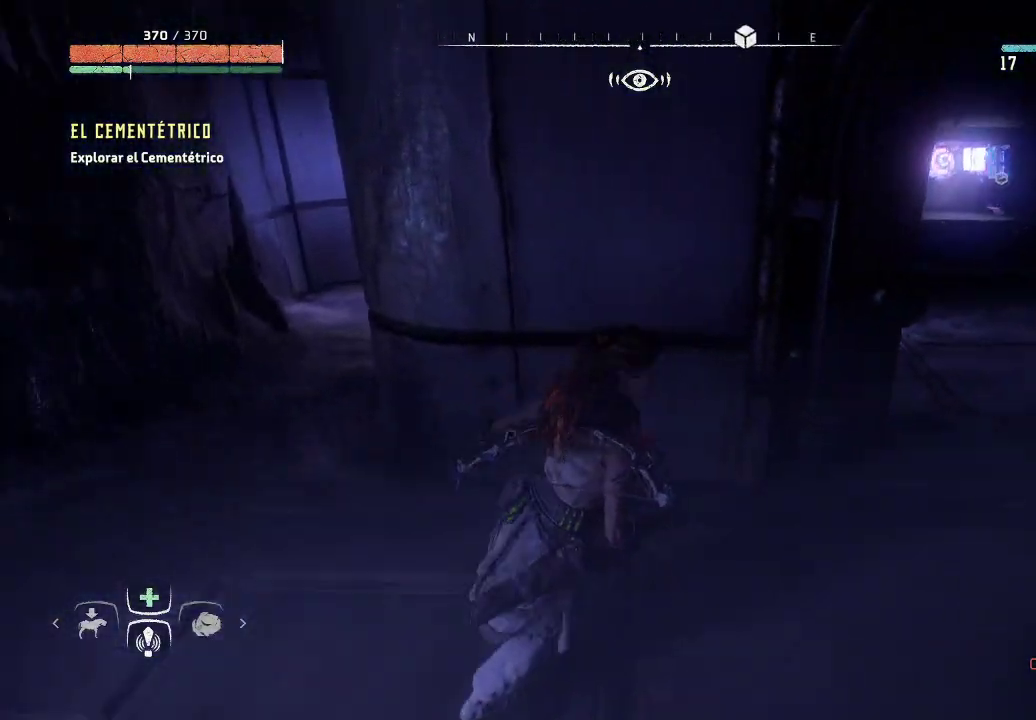
{"buttons": [], "left_stick": "left", "right_stick": "center", "events": [[50, "left_stick", "up-left"], [133, "right_stick", "center"], [400, "left_stick", "left"]]}
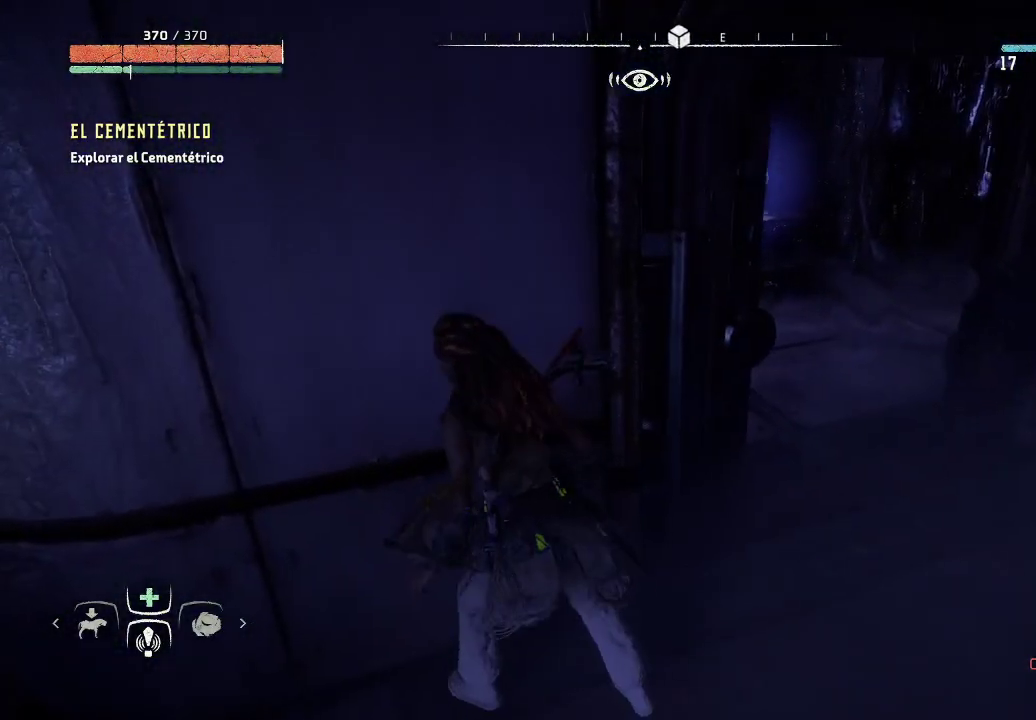
{"buttons": [], "left_stick": "left", "right_stick": "center", "events": []}
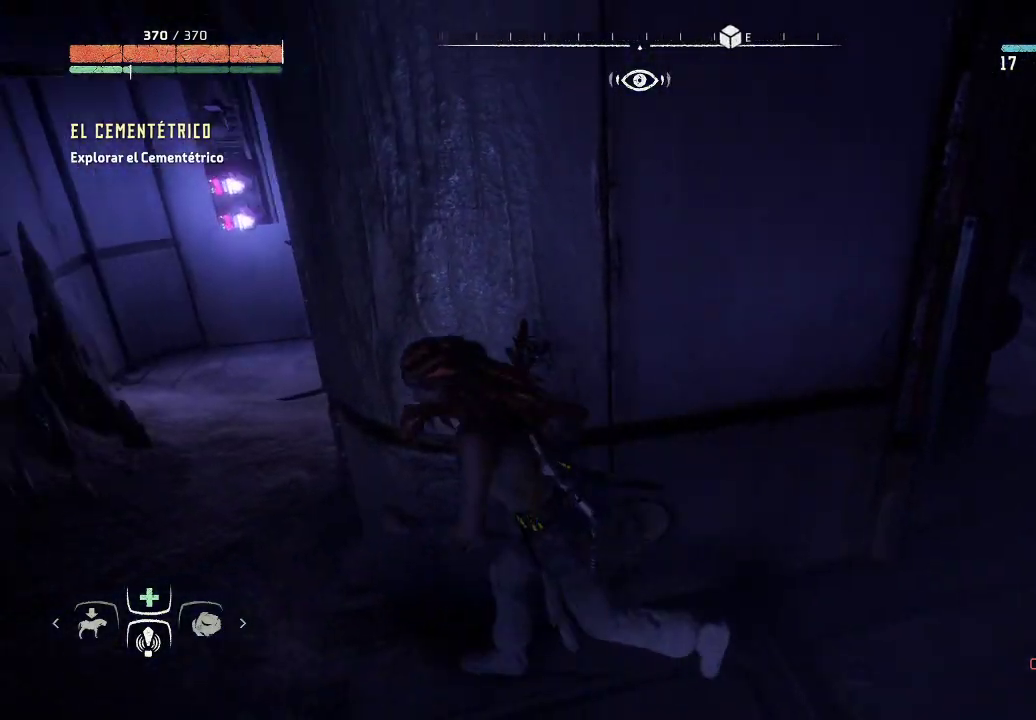
{"buttons": [], "left_stick": "up-left", "right_stick": "right", "events": [[50, "left_stick", "up-left"], [250, "right_stick", "right"]]}
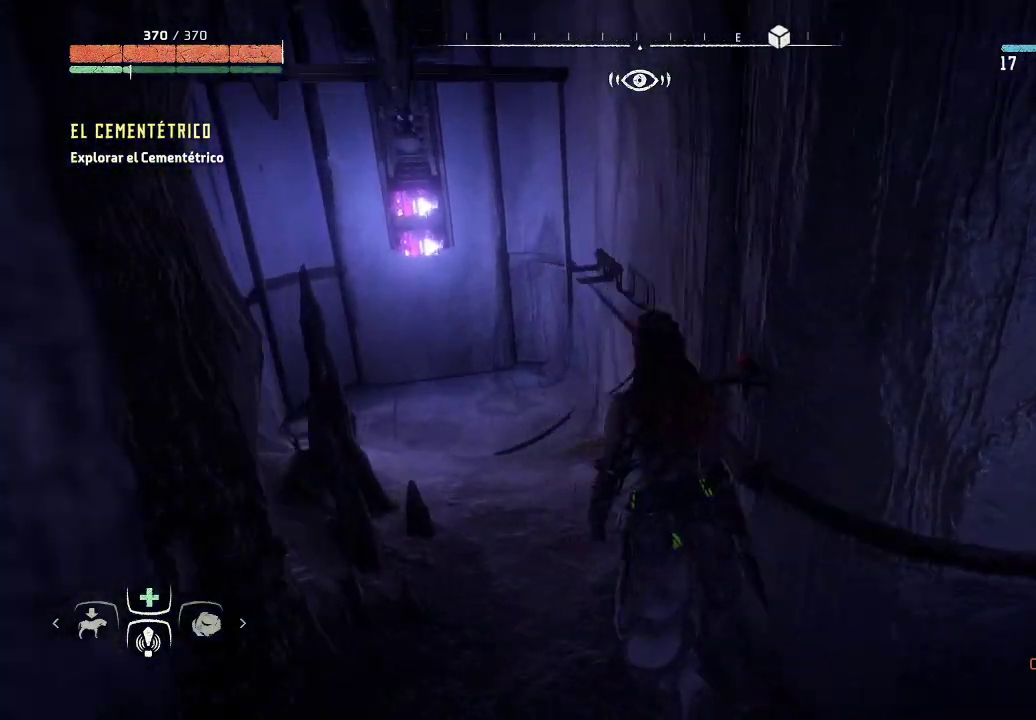
{"buttons": [], "left_stick": "center", "right_stick": "center", "events": [[367, "left_stick", "center"], [450, "right_stick", "center"]]}
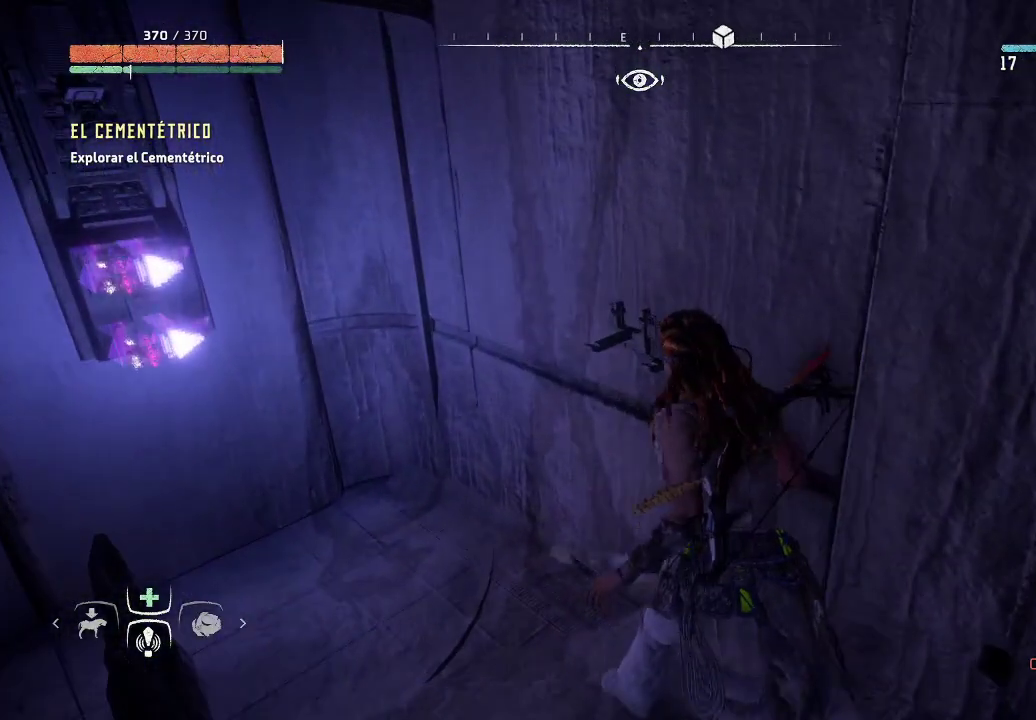
{"buttons": [], "left_stick": "center", "right_stick": "left", "events": [[17, "right_stick", "left"], [183, "right_stick", "up-left"], [267, "R3", "down"], [317, "right_stick", "left"], [433, "R3", "up"]]}
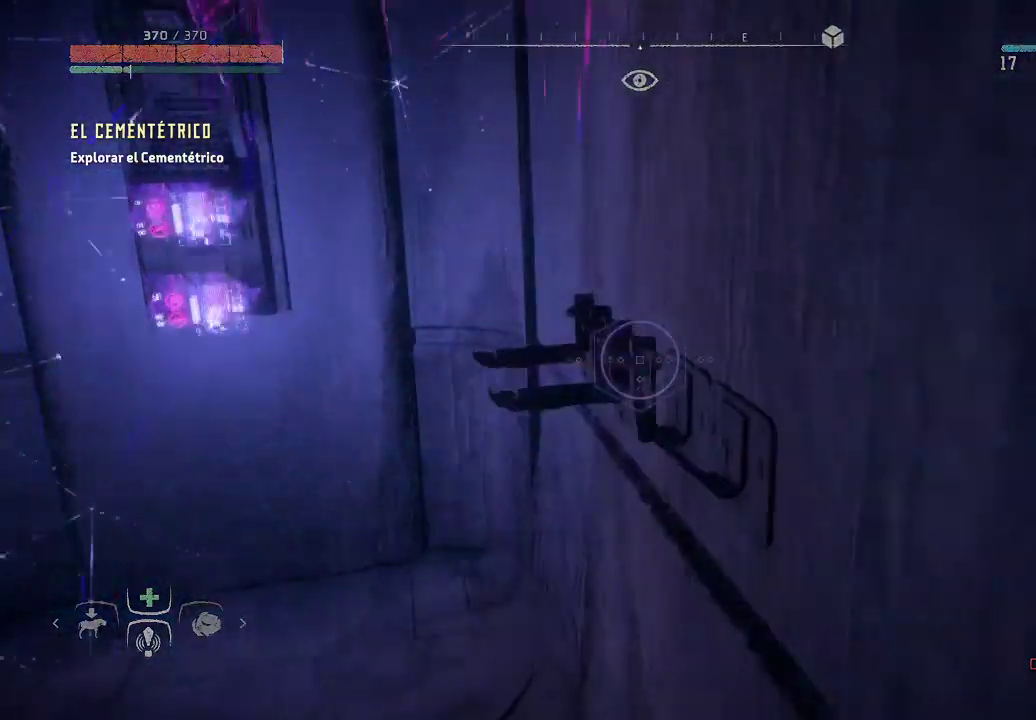
{"buttons": [], "left_stick": "down", "right_stick": "left", "events": [[17, "left_stick", "down"]]}
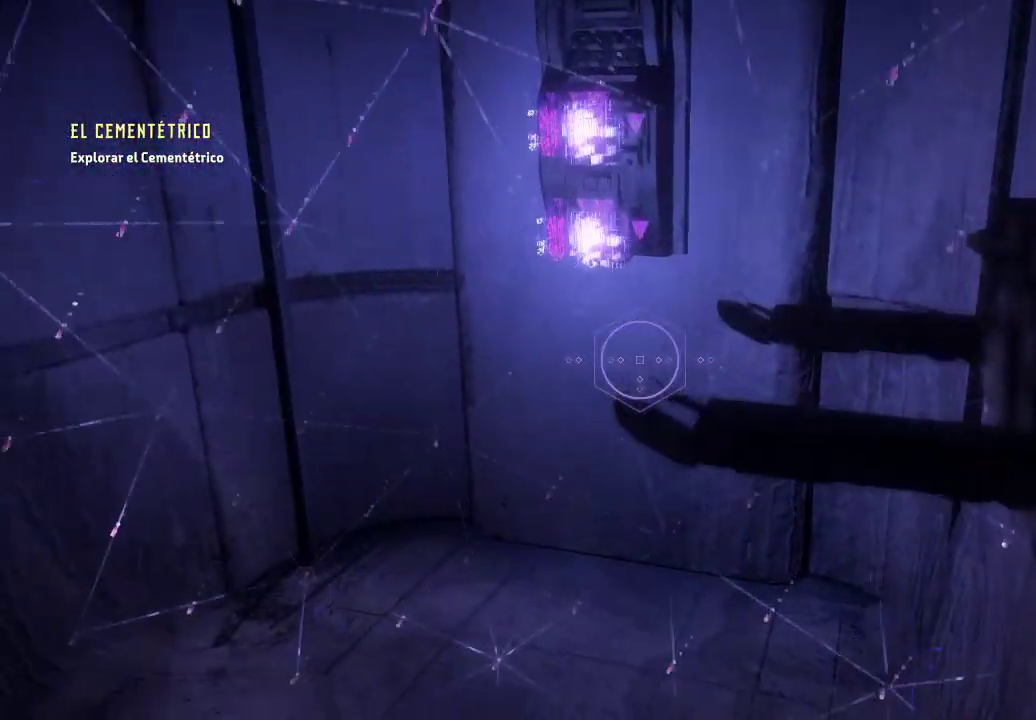
{"buttons": [], "left_stick": "down", "right_stick": "right", "events": [[33, "R3", "down"], [233, "R3", "up"], [233, "right_stick", "center"], [483, "right_stick", "right"]]}
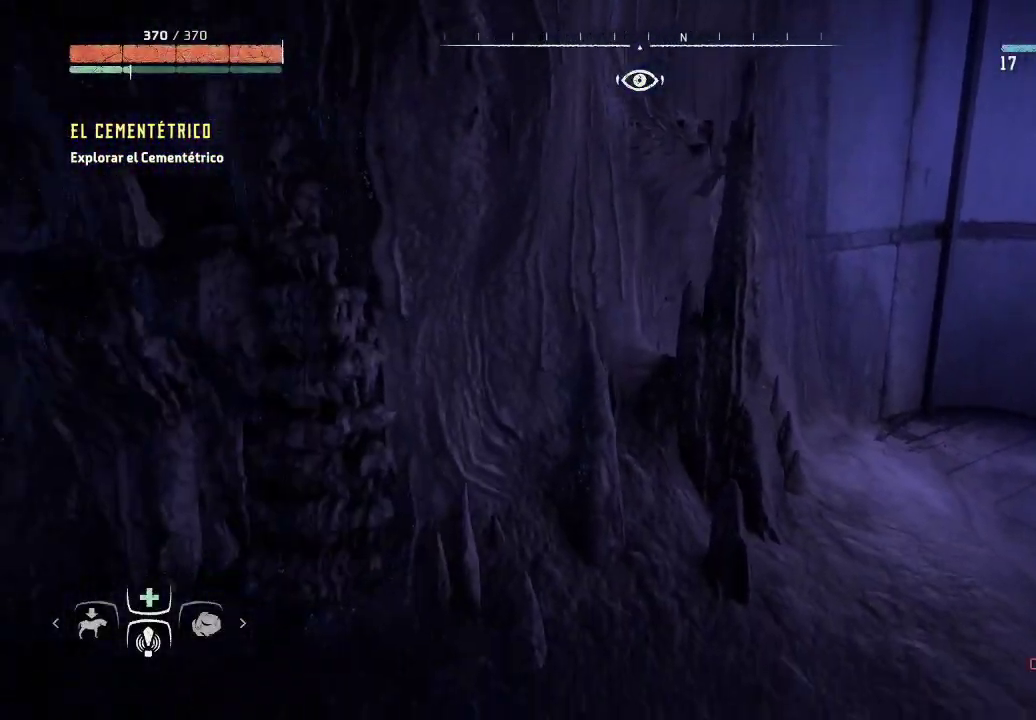
{"buttons": [], "left_stick": "down", "right_stick": "right", "events": []}
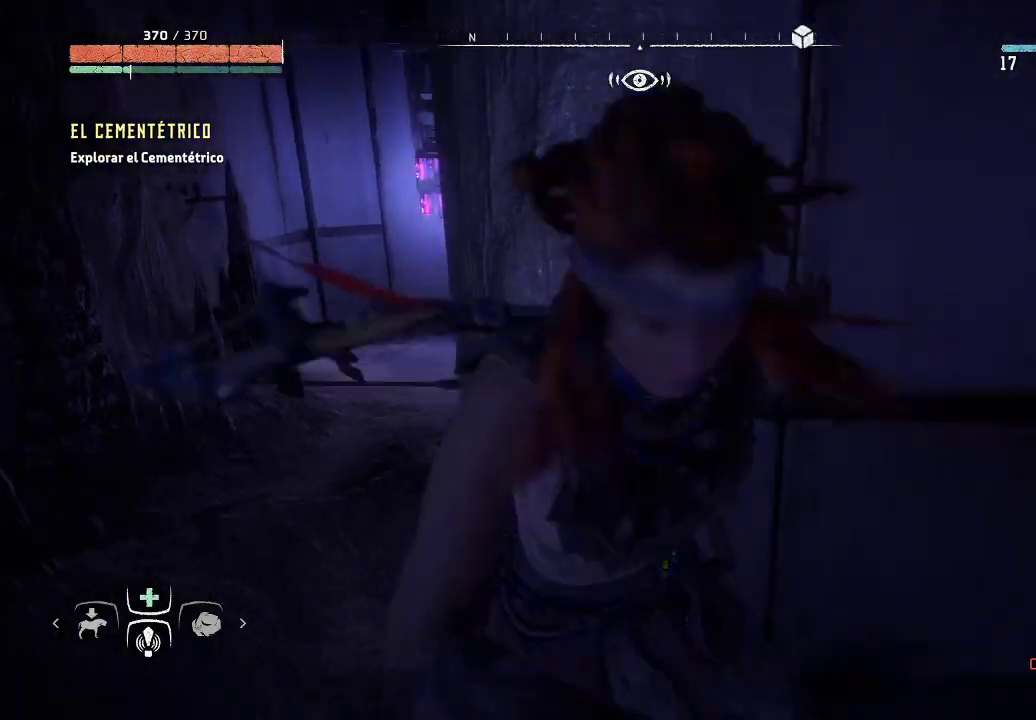
{"buttons": [], "left_stick": "up-right", "right_stick": "center", "events": [[100, "left_stick", "down-right"], [250, "right_stick", "center"], [267, "left_stick", "up-right"]]}
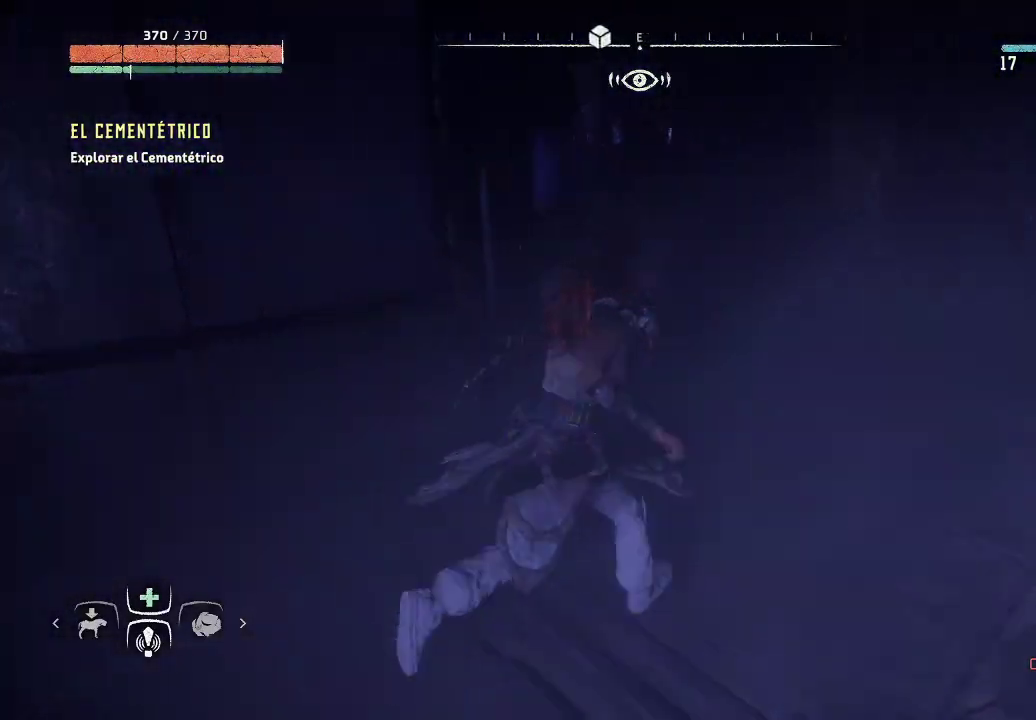
{"buttons": [], "left_stick": "up-right", "right_stick": "left", "events": [[17, "right_stick", "left"]]}
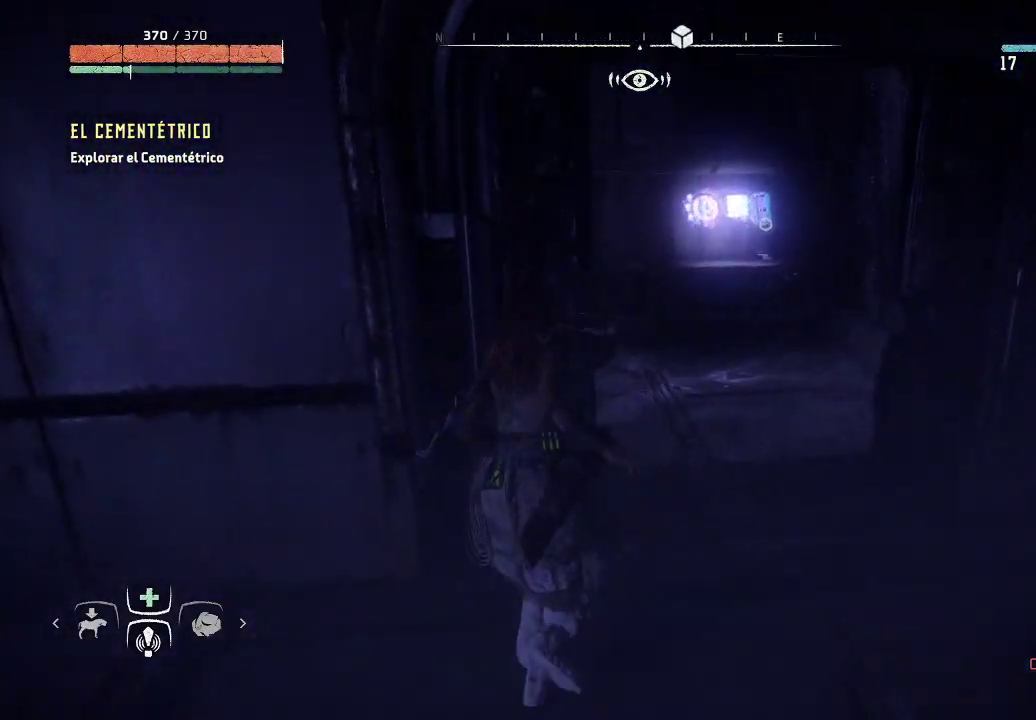
{"buttons": [], "left_stick": "up-right", "right_stick": "right", "events": [[283, "right_stick", "center"], [400, "right_stick", "right"]]}
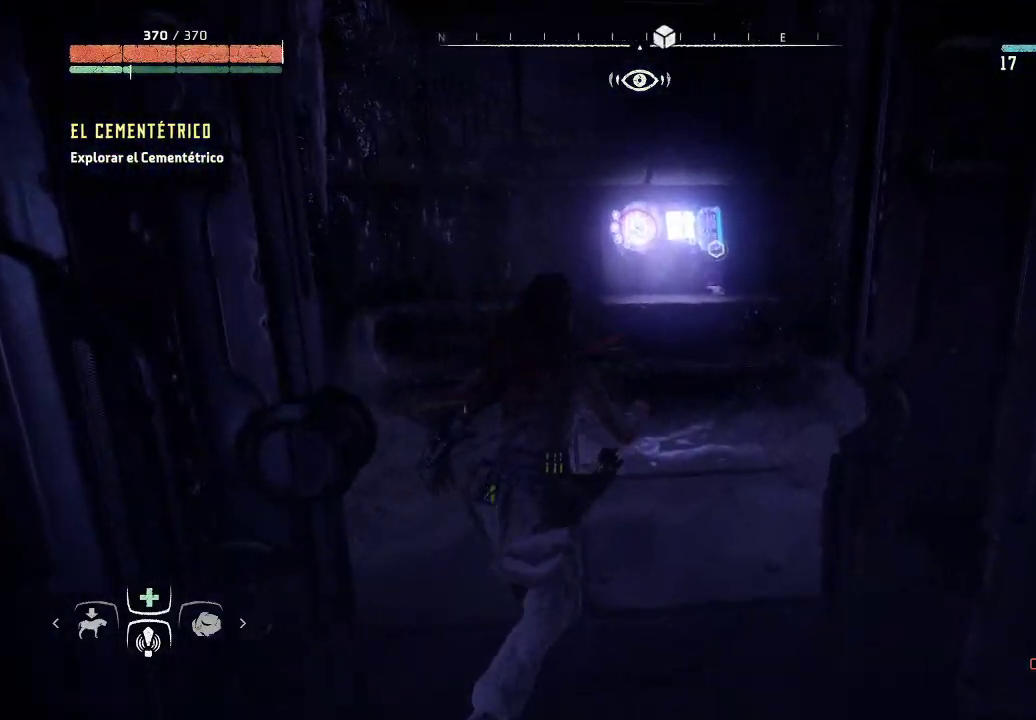
{"buttons": [], "left_stick": "center", "right_stick": "center", "events": [[417, "right_stick", "center"], [500, "left_stick", "center"]]}
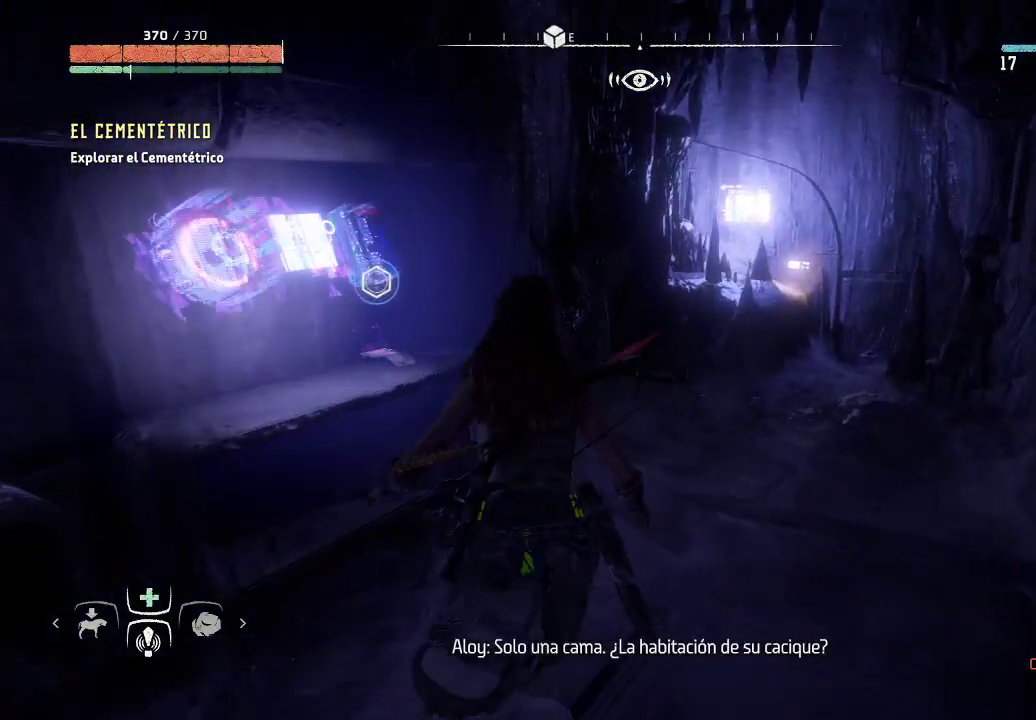
{"buttons": [], "left_stick": "center", "right_stick": "center", "events": []}
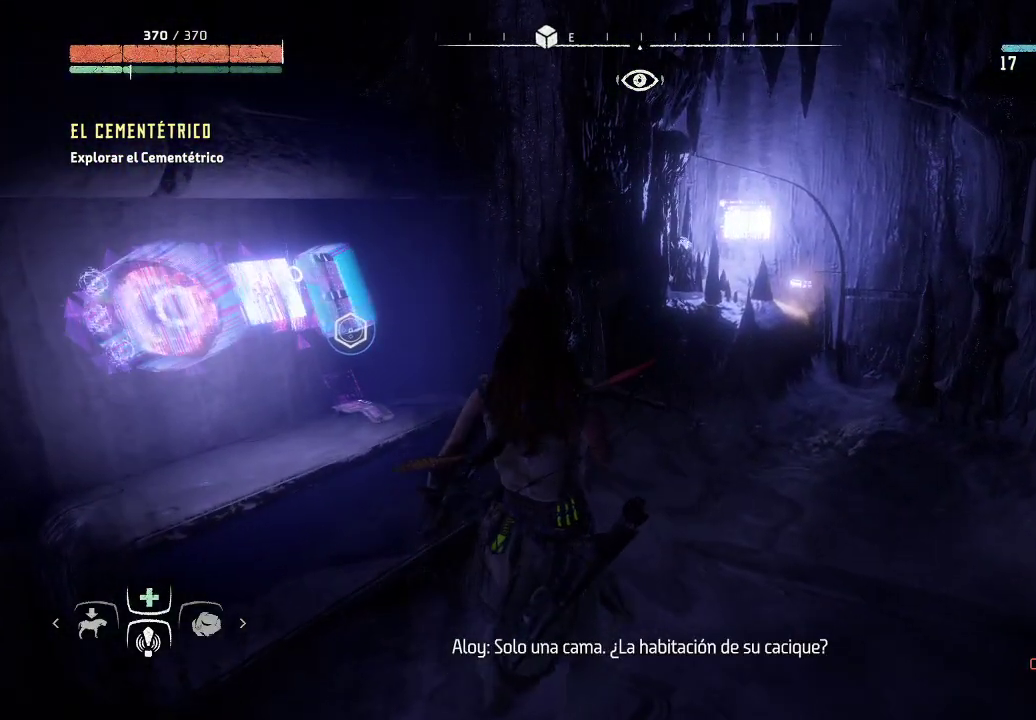
{"buttons": [], "left_stick": "center", "right_stick": "down-left", "events": [[33, "left_stick", "up-right"], [233, "right_stick", "down-left"], [317, "left_stick", "center"]]}
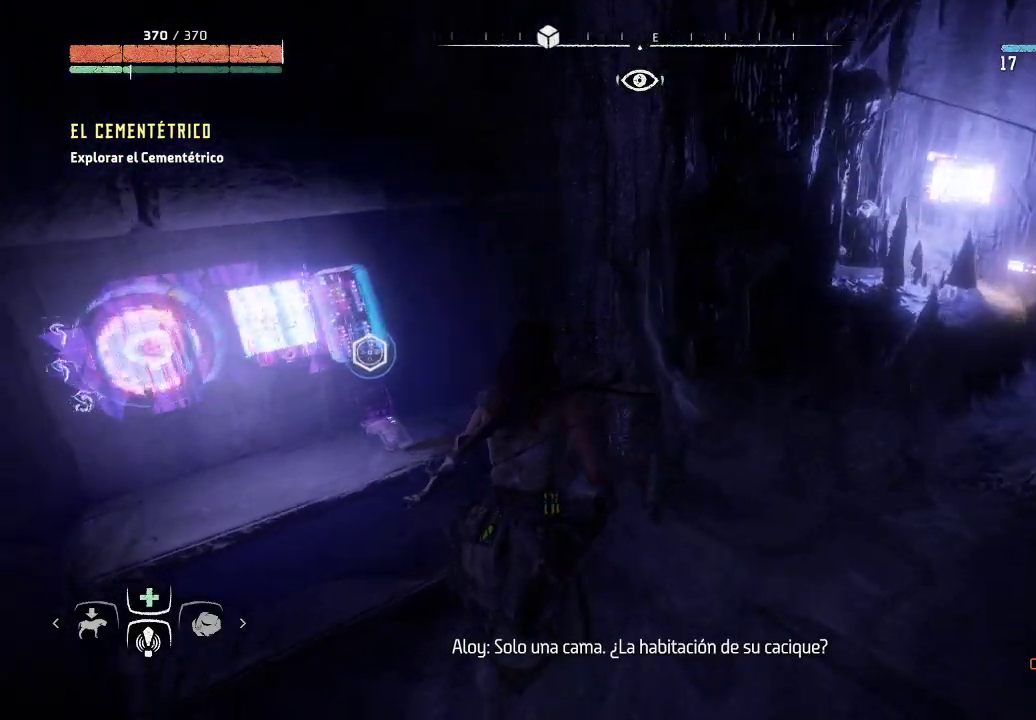
{"buttons": [], "left_stick": "down-left", "right_stick": "left", "events": [[100, "R3", "down"], [233, "left_stick", "left"], [300, "left_stick", "down-left"], [333, "R3", "up"], [350, "right_stick", "left"]]}
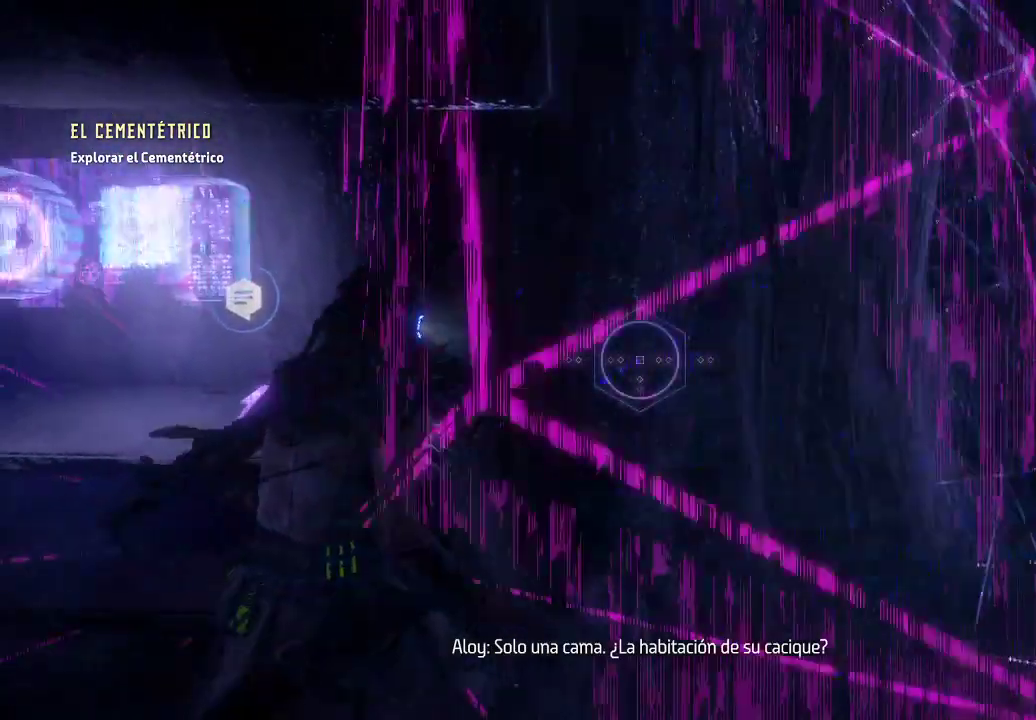
{"buttons": [], "left_stick": "down-left", "right_stick": "left", "events": []}
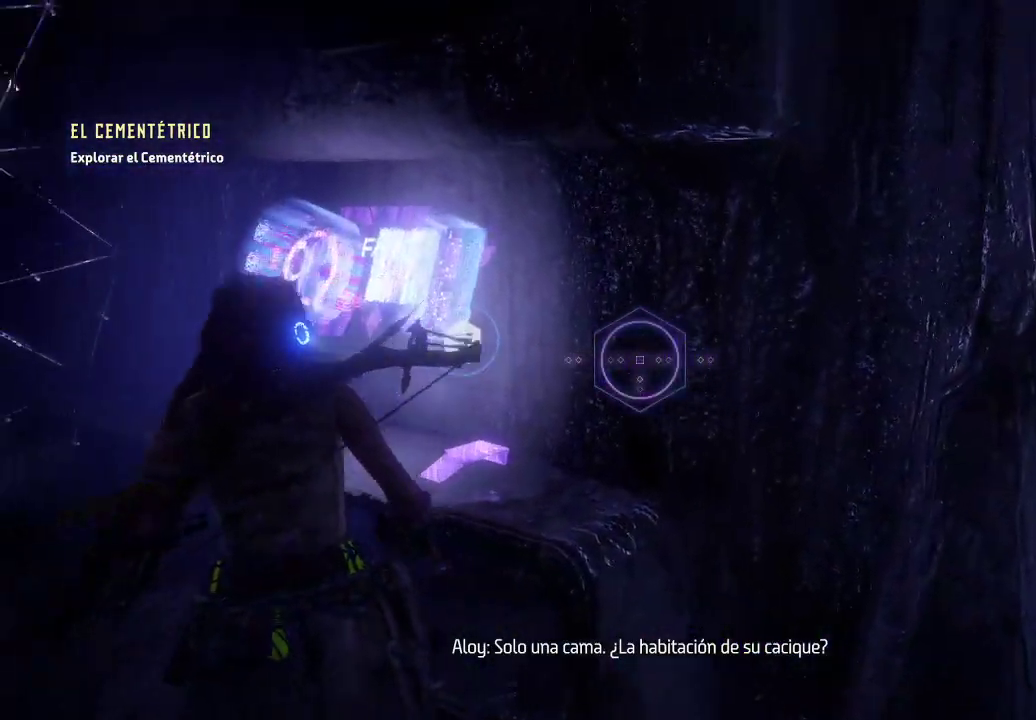
{"buttons": [], "left_stick": "down-left", "right_stick": "down", "events": [[300, "right_stick", "down"]]}
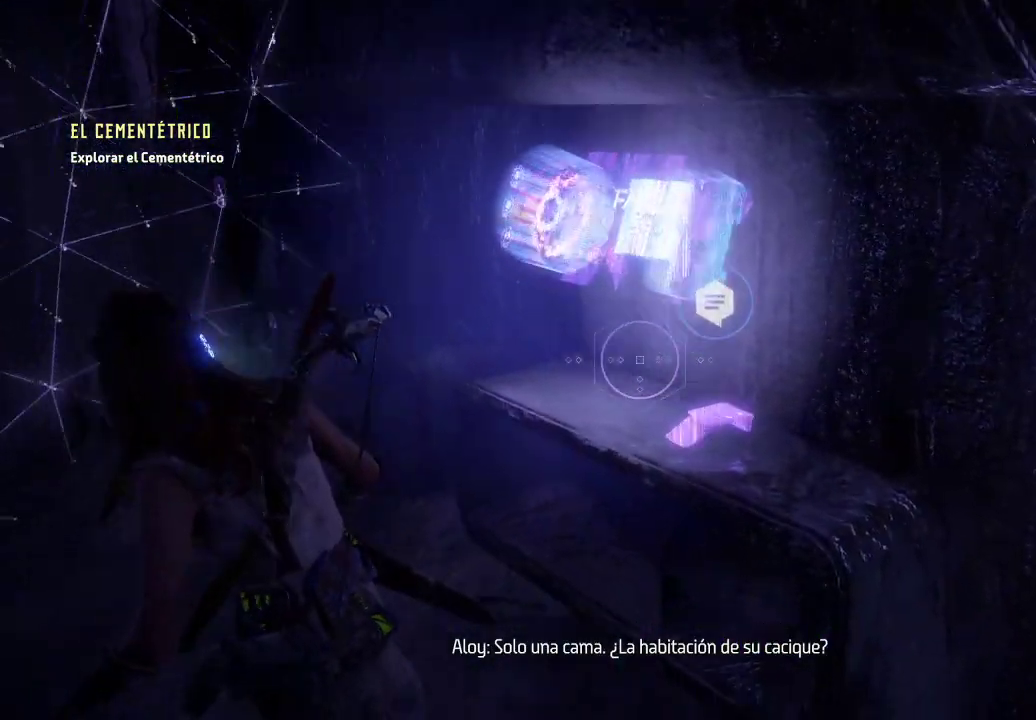
{"buttons": [], "left_stick": "up", "right_stick": "center", "events": [[17, "left_stick", "center"], [50, "right_stick", "center"], [133, "right_stick", "right"], [267, "right_stick", "down-right"], [367, "left_stick", "up"], [450, "right_stick", "center"]]}